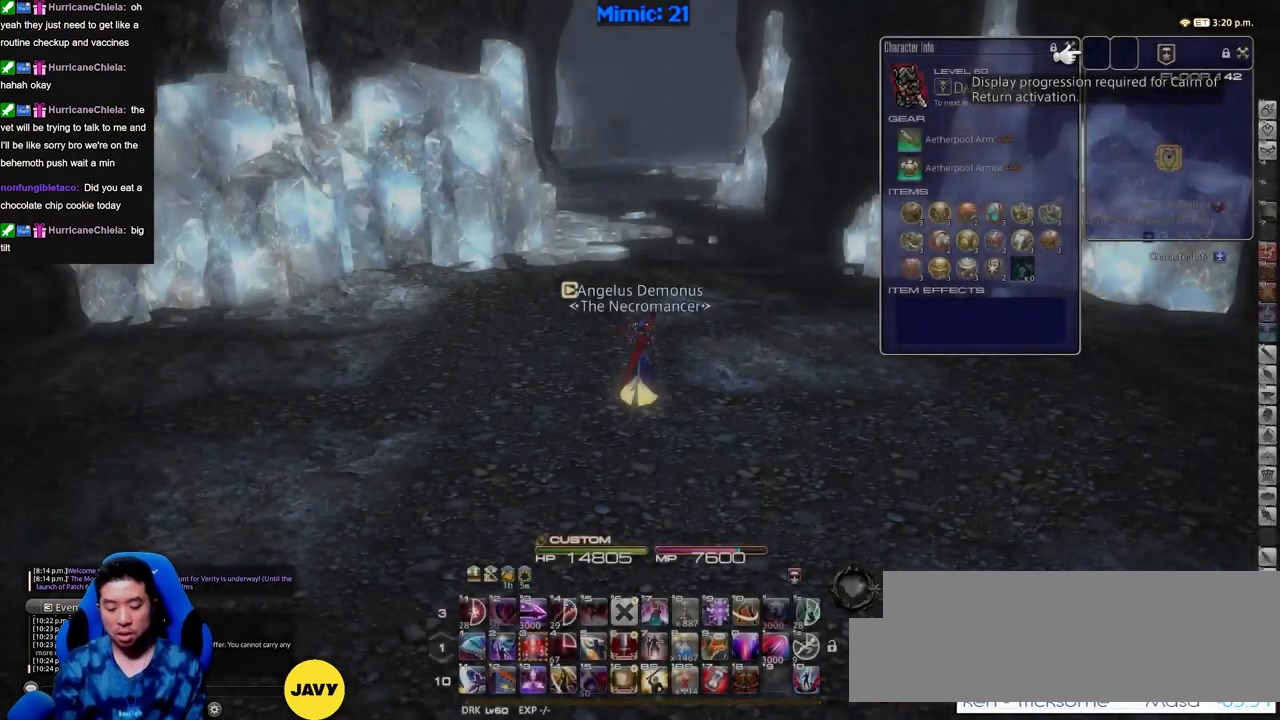
Gameplay with keyboard; each line is a JSON object with the keys held at the frame after it. "events" lists presses ("down") and releases ("up") of ".", "/", "0", "1", "2", "3", "4", "5", "6", "7", "8", "9", "a", "alt_l", "alt_r", "b", "backslash", "backspace", "c", "caps_lock", "comma", "ctrl_l", "ctrl_r", "d", "down", "e", "equals", "escape", "f", "f1", "f10", "f11", "f12", "f2", "f3", "f4", "f5", "f6", "f7", "f8", "f9", "g", "h", "i", "j", "k", "l", "lbracket", "left", "m", "minus", "n", "o", "p", "q", "quote", "r", "rbracket", "return", "right", "s", "semicolon", "shift_l", "shift_r", "space", "super", "t", "tab", "tilde", "u", "up", "v", "w", "x", "y" and "z" between this image and that frame as [ms after this image, input, new state], when the widget could be followed in between. No other keys are recorded. Mouse input is not recorded.
{"keys": ["w"], "events": [[100, "w", "down"]]}
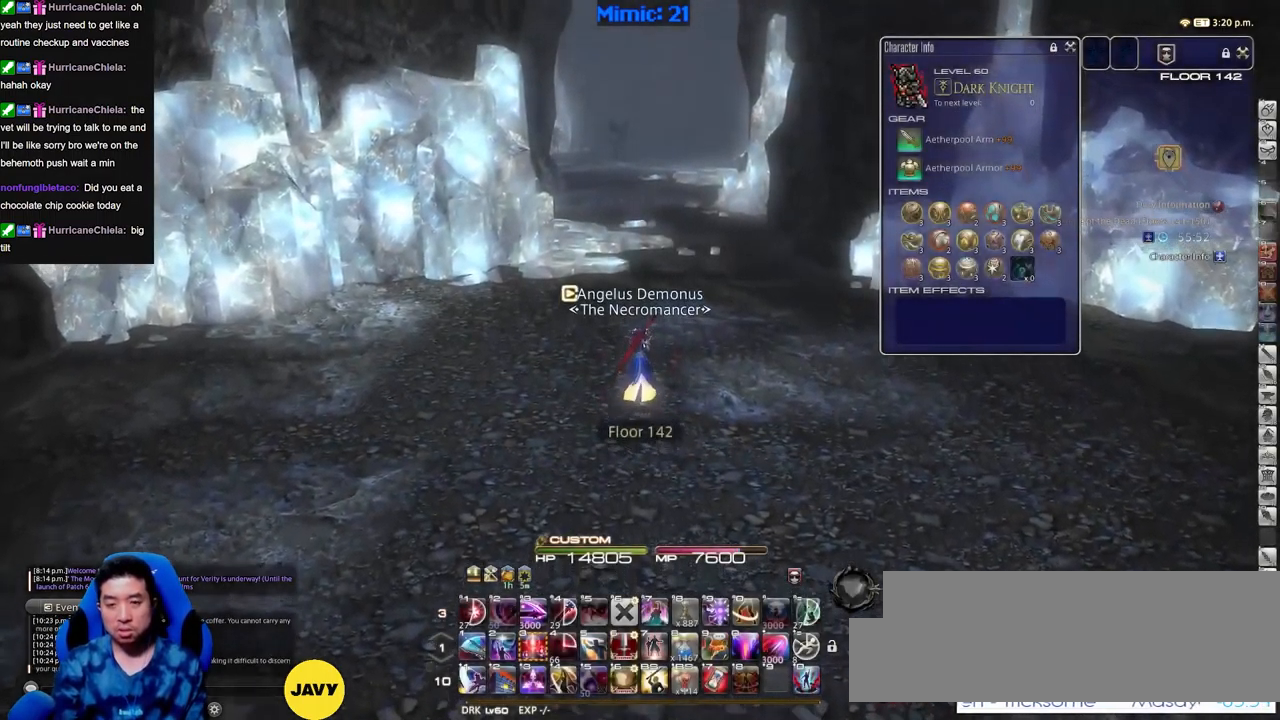
{"keys": ["d", "w"], "events": [[451, "d", "down"]]}
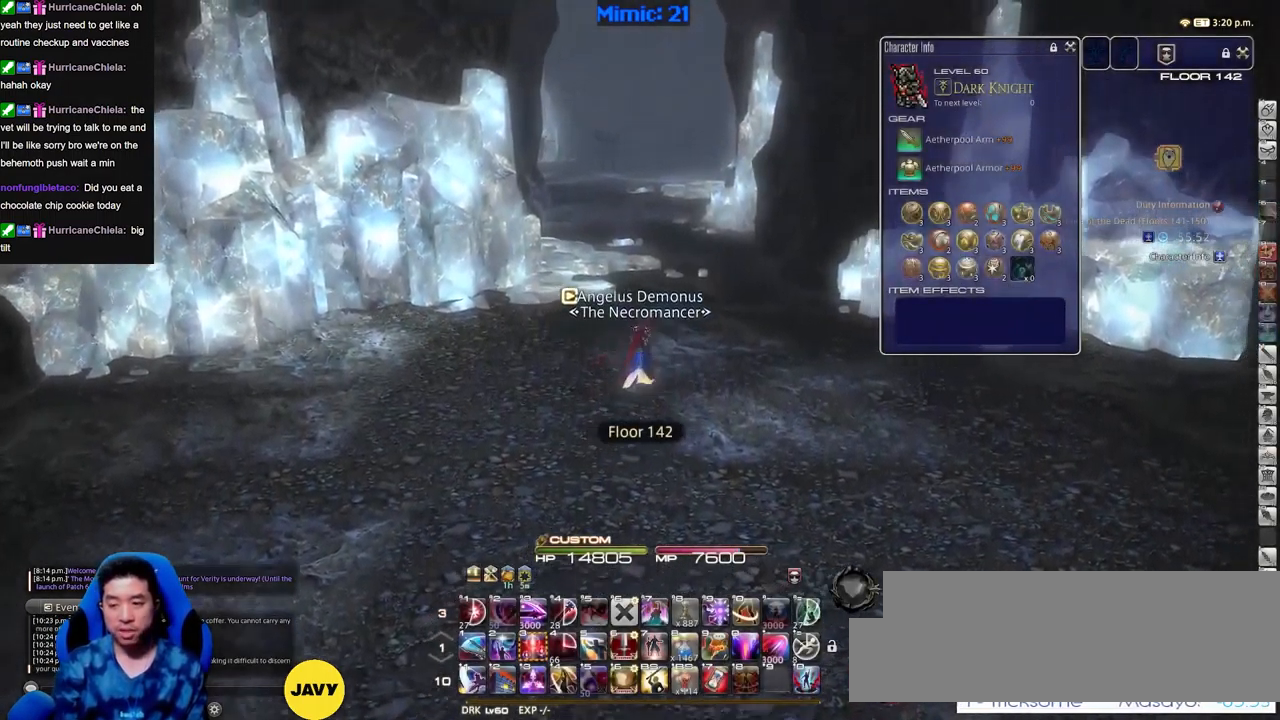
{"keys": ["d"], "events": [[133, "w", "up"]]}
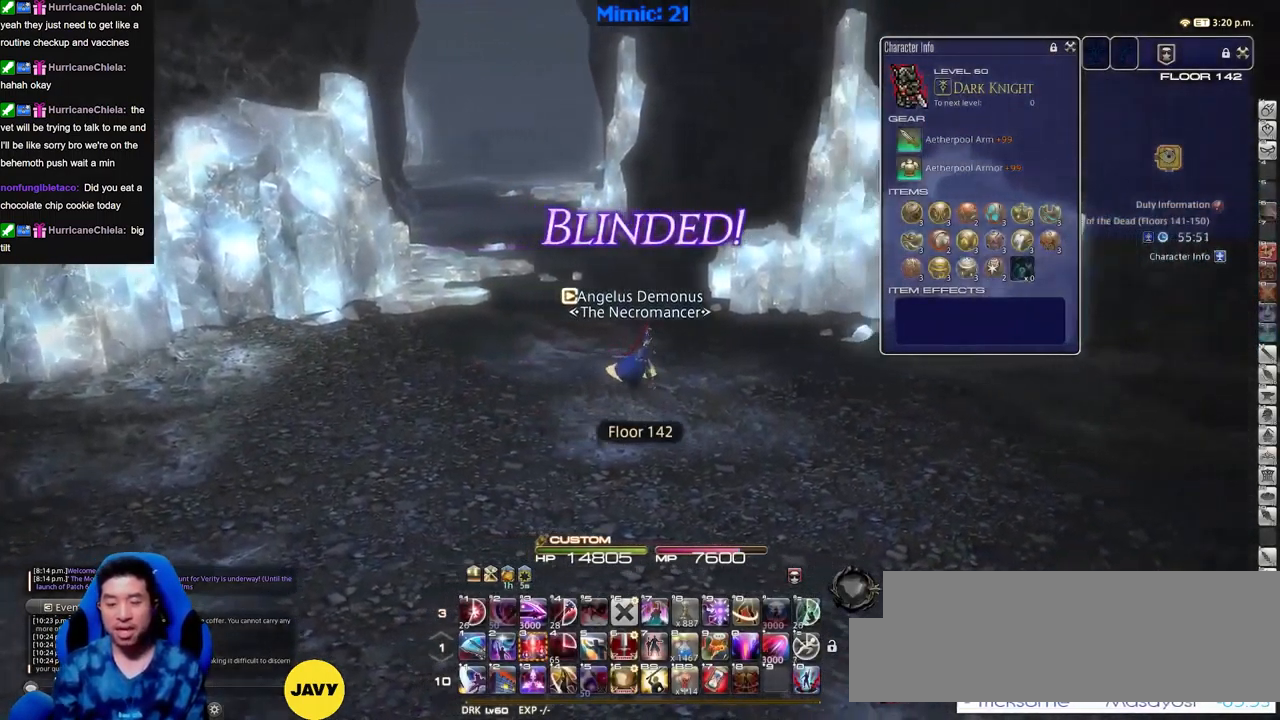
{"keys": ["d", "rbracket"], "events": [[17, "rbracket", "down"]]}
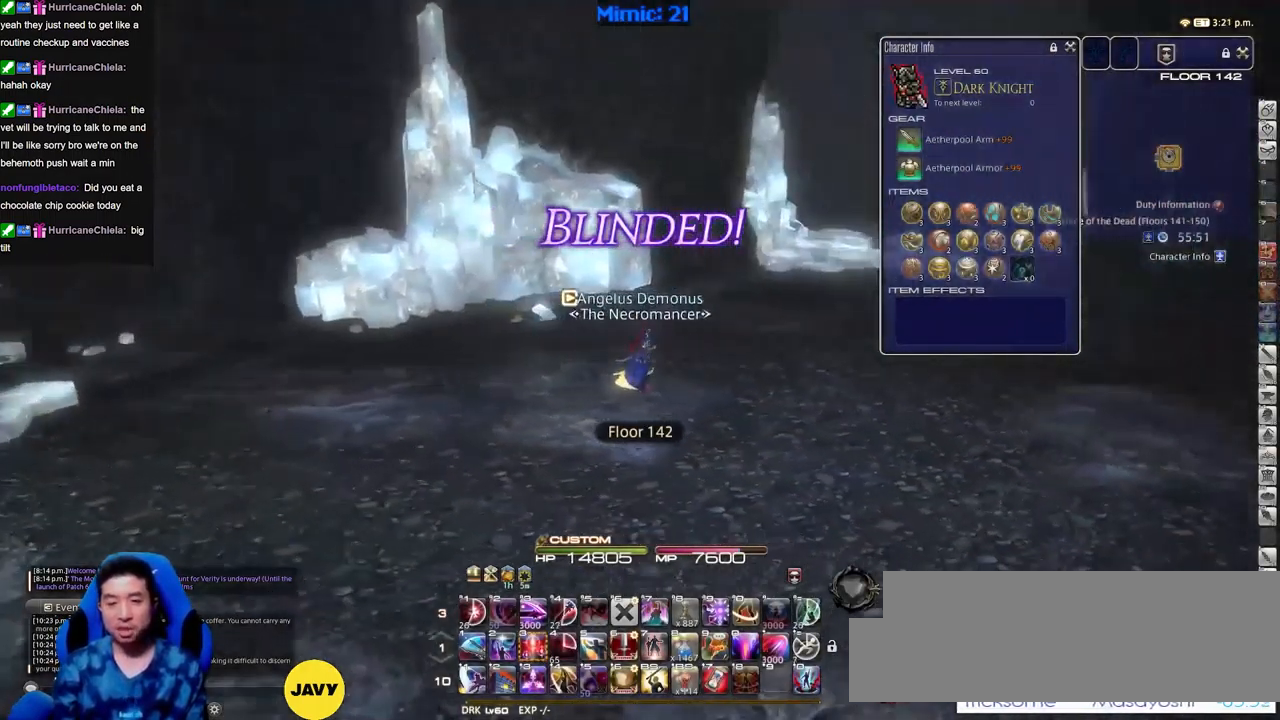
{"keys": ["d", "equals", "w"], "events": [[66, "w", "down"], [166, "return", "down"], [266, "return", "up"], [300, "rbracket", "up"], [400, "shift_r", "down"], [450, "equals", "down"], [500, "shift_r", "up"]]}
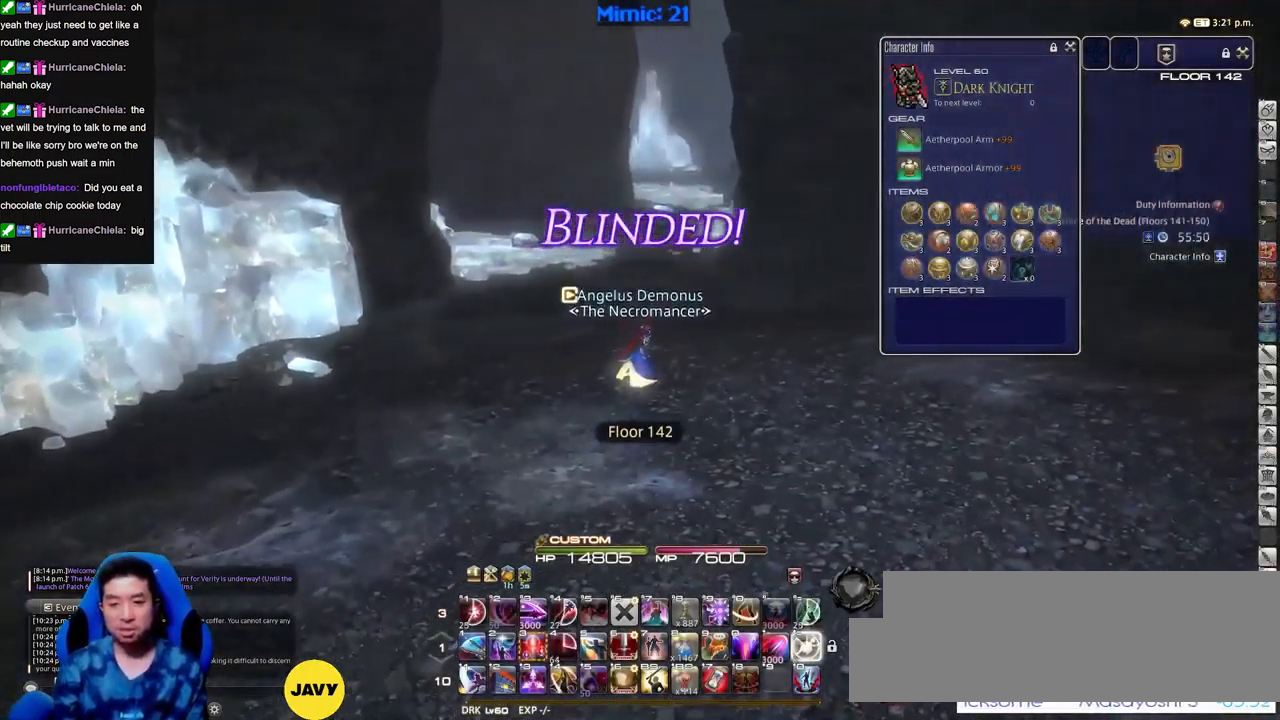
{"keys": ["d", "rbracket"], "events": [[33, "equals", "up"], [83, "w", "up"], [134, "rbracket", "down"]]}
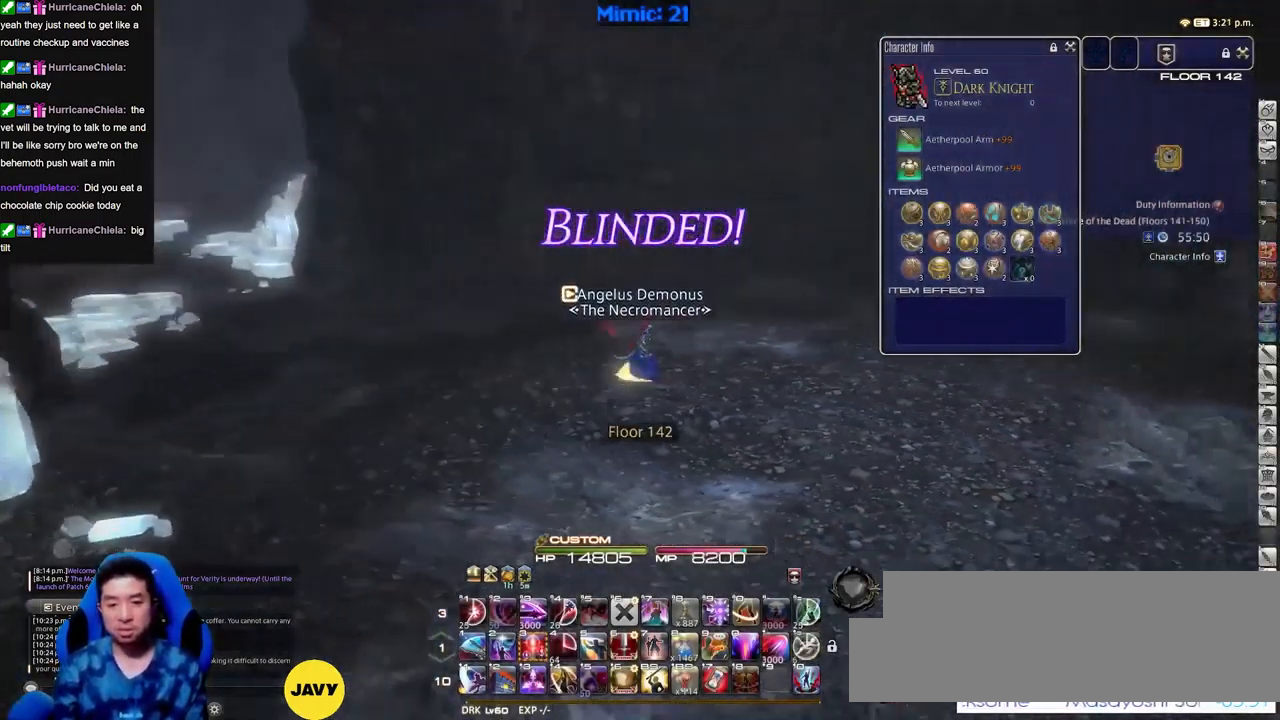
{"keys": ["d", "w"], "events": [[100, "w", "down"], [433, "rbracket", "up"]]}
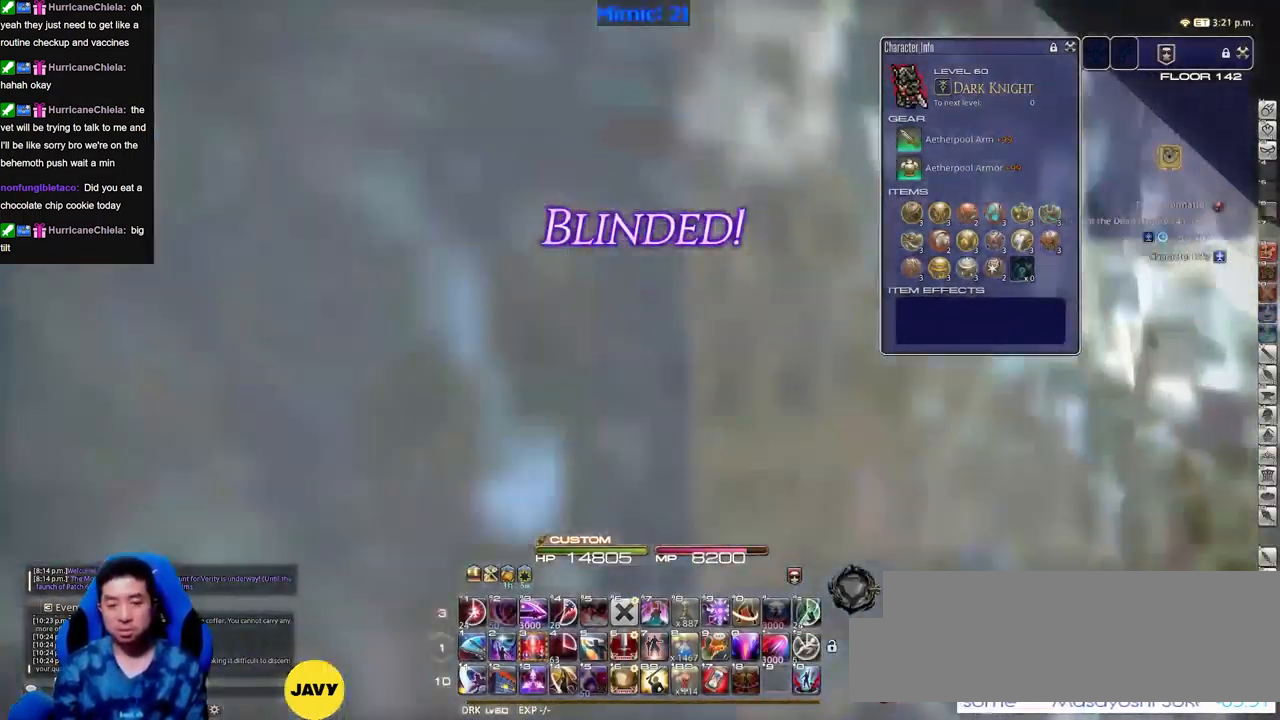
{"keys": ["rbracket", "w"], "events": [[67, "rbracket", "down"], [217, "rbracket", "up"], [350, "q", "down"], [350, "rbracket", "down"], [450, "d", "up"], [500, "q", "up"]]}
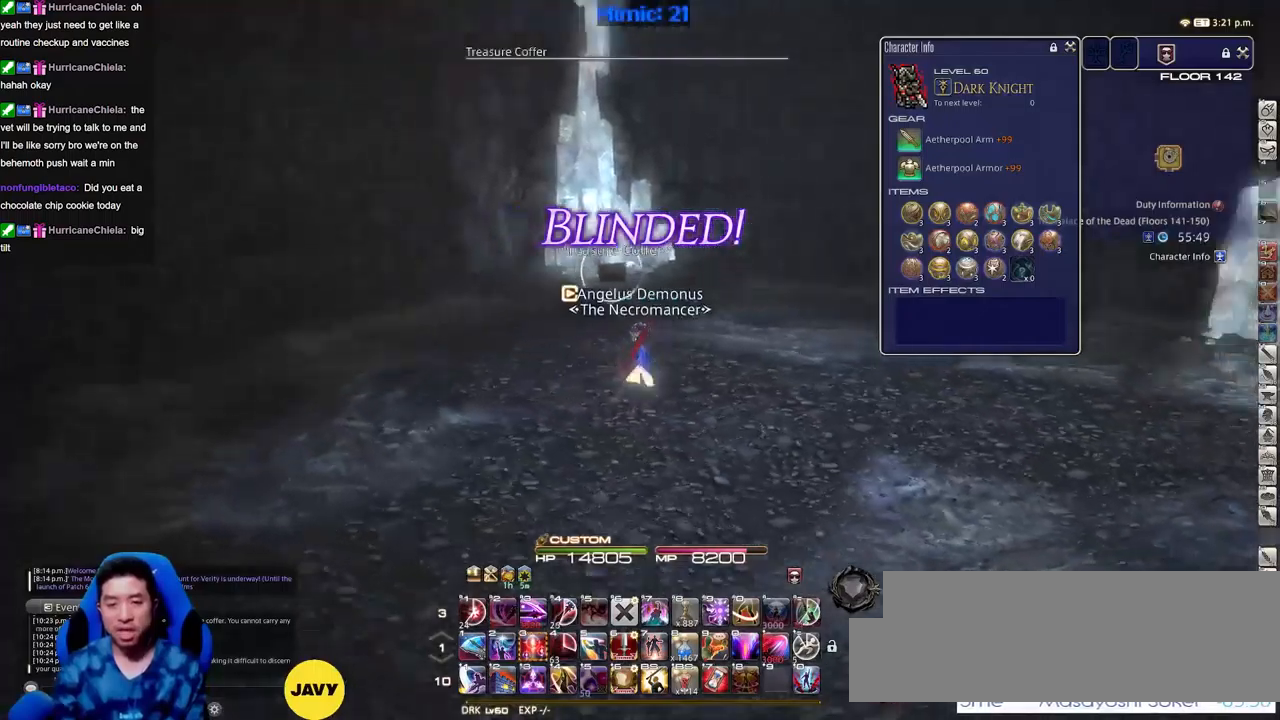
{"keys": ["a", "w"], "events": [[183, "return", "down"], [233, "a", "down"], [283, "return", "up"], [317, "rbracket", "up"]]}
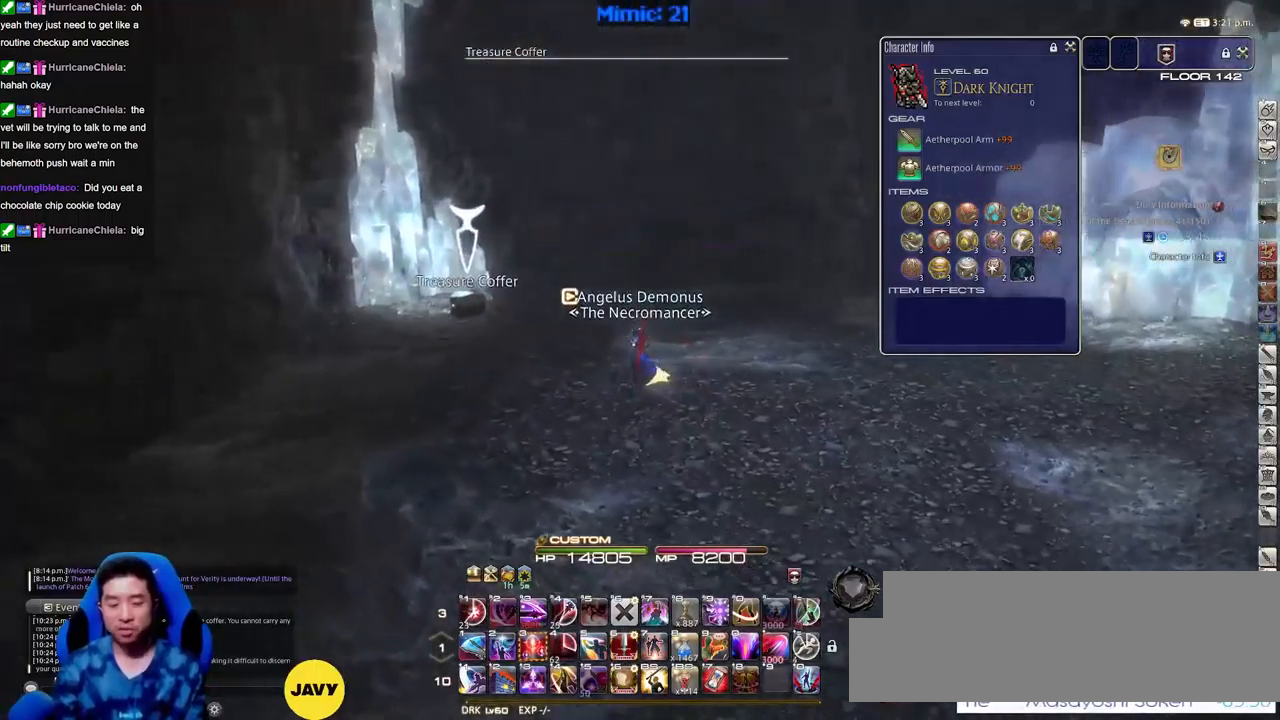
{"keys": ["p", "w"], "events": [[100, "p", "down"], [150, "a", "up"]]}
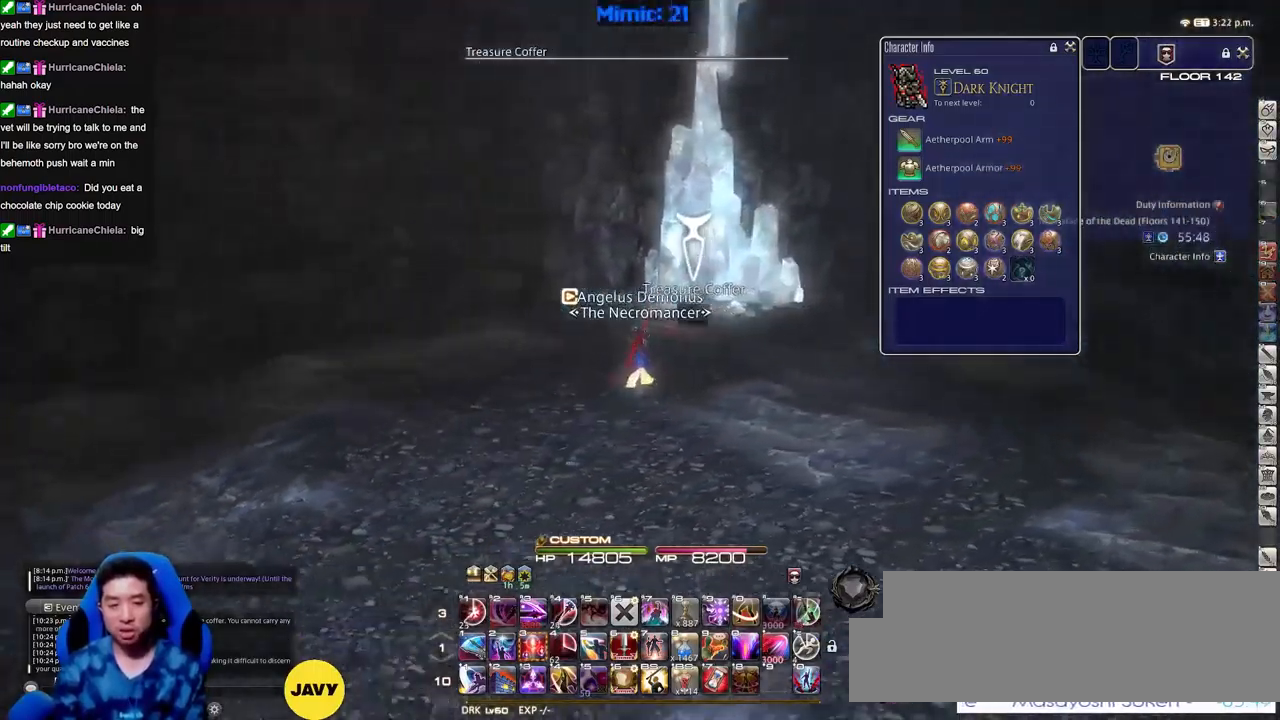
{"keys": ["d", "w"], "events": [[167, "d", "down"], [167, "lbracket", "down"], [300, "lbracket", "up"], [450, "p", "up"]]}
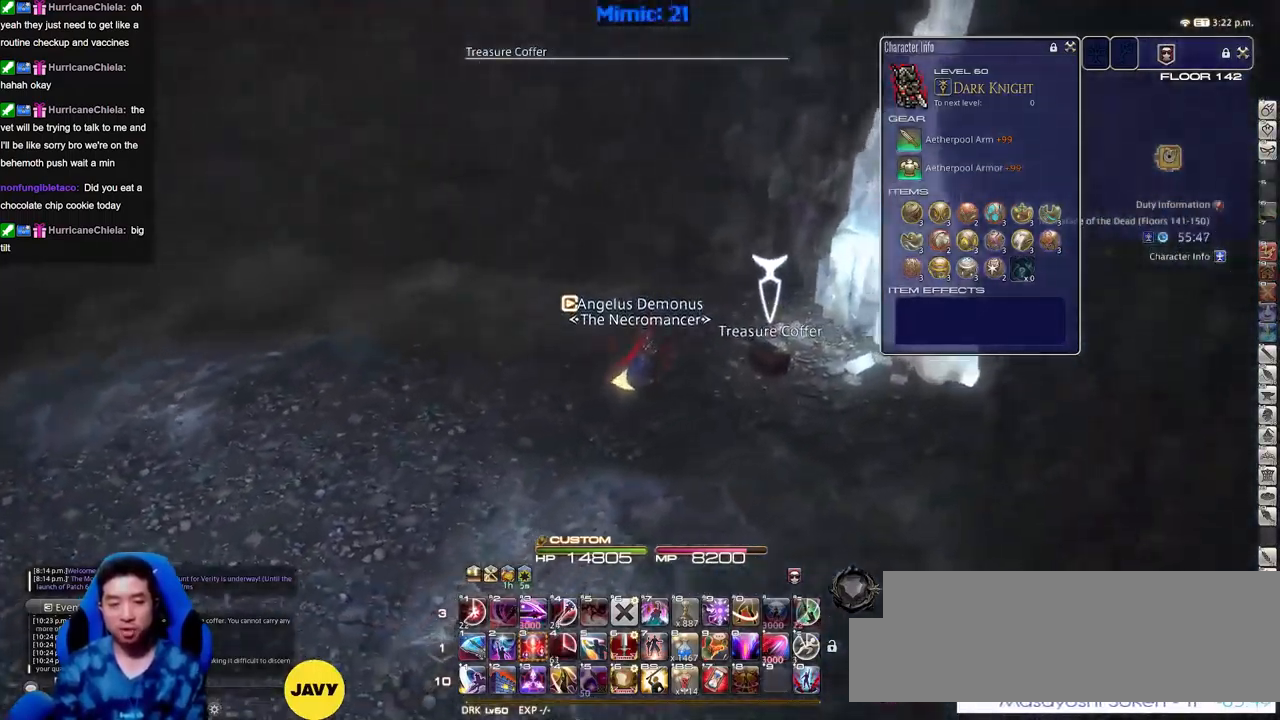
{"keys": ["a", "p", "w"], "events": [[134, "return", "down"], [184, "a", "down"], [234, "d", "up"], [234, "return", "up"], [284, "return", "down"], [367, "p", "down"], [367, "return", "up"]]}
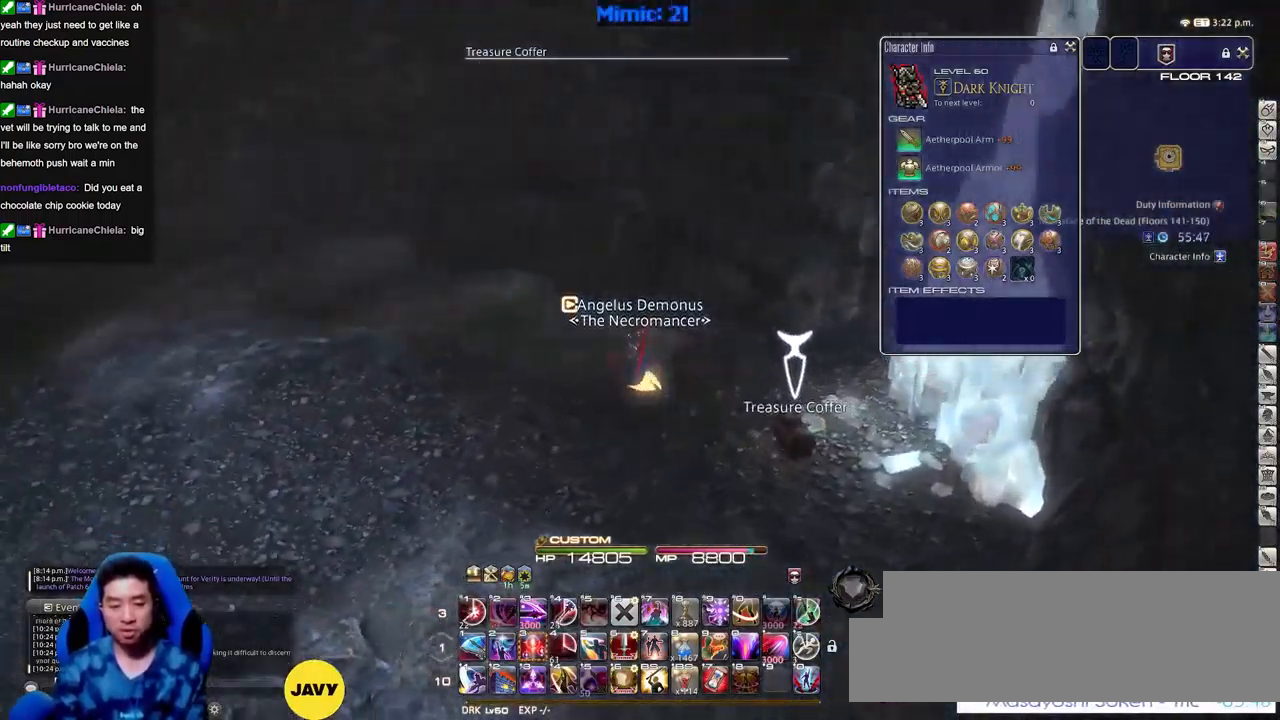
{"keys": ["a", "space", "w"], "events": [[17, "minus", "down"], [100, "minus", "up"], [100, "p", "up"], [150, "p", "down"], [200, "minus", "down"], [250, "minus", "up"], [300, "p", "up"], [333, "p", "down"], [434, "space", "down"], [484, "p", "up"]]}
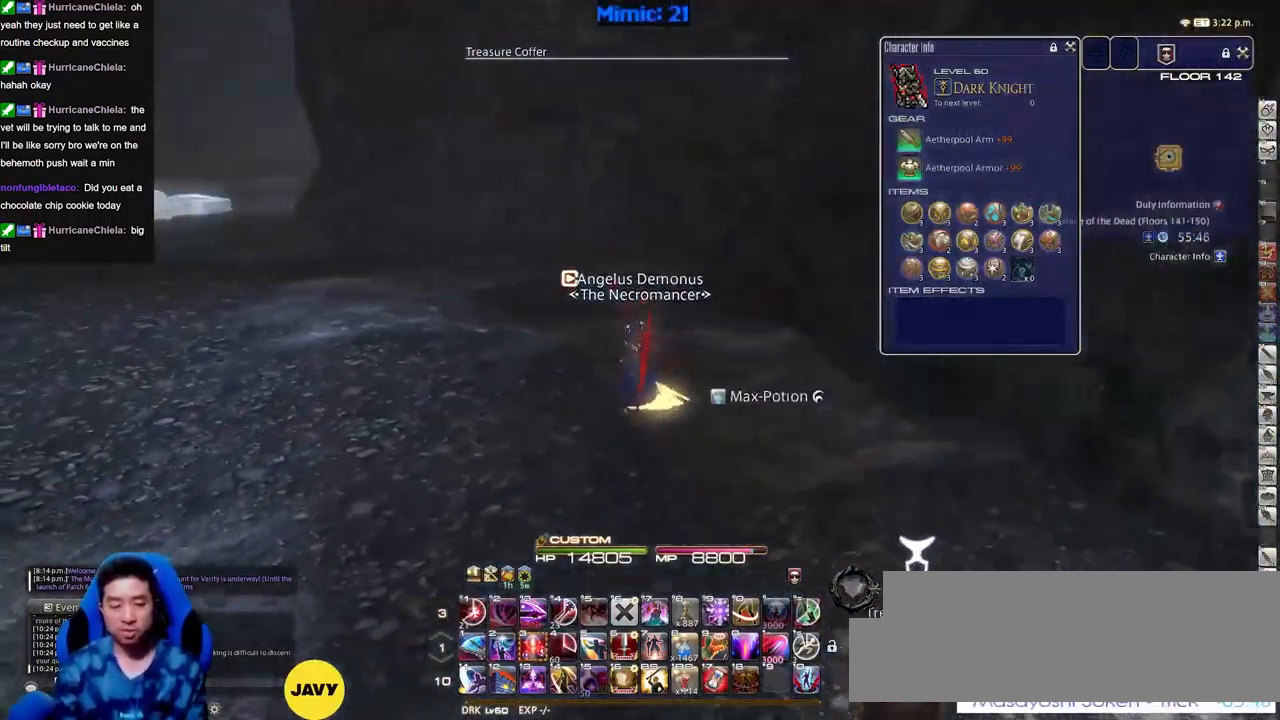
{"keys": ["rbracket", "w"], "events": [[67, "a", "up"], [67, "space", "up"], [501, "rbracket", "down"]]}
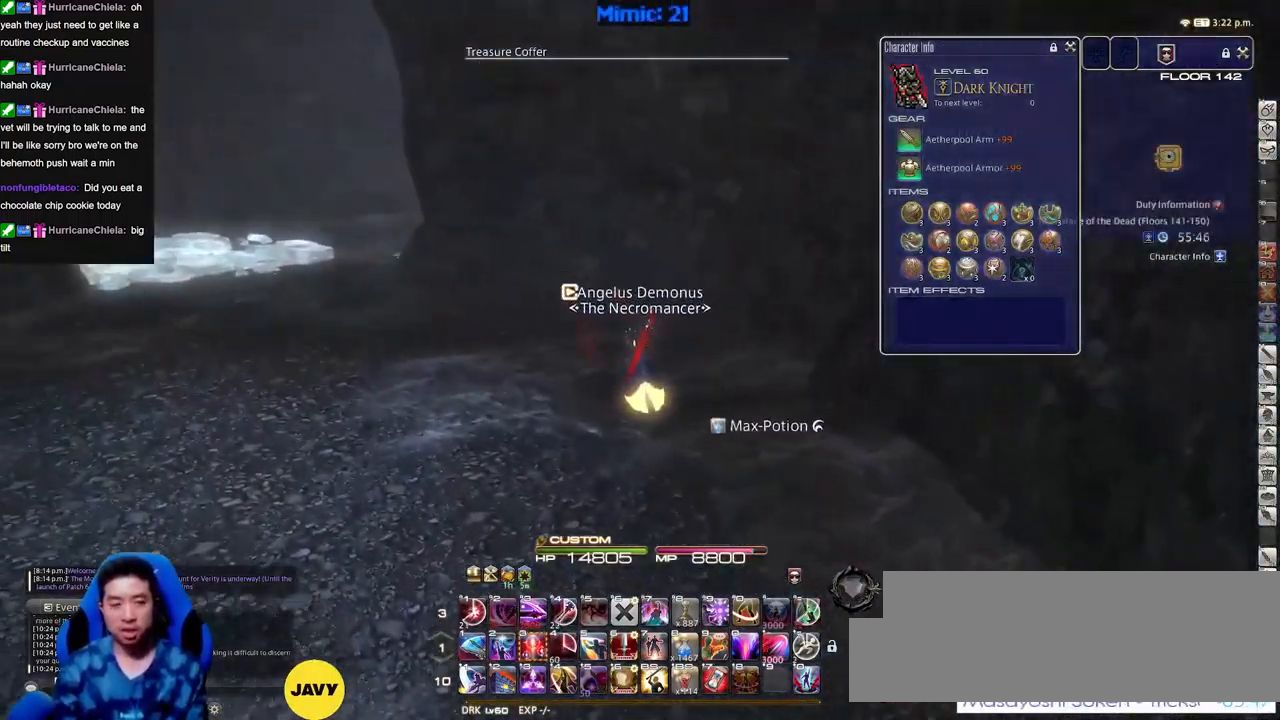
{"keys": ["a", "space", "w"], "events": [[33, "a", "down"], [133, "rbracket", "up"], [417, "space", "down"]]}
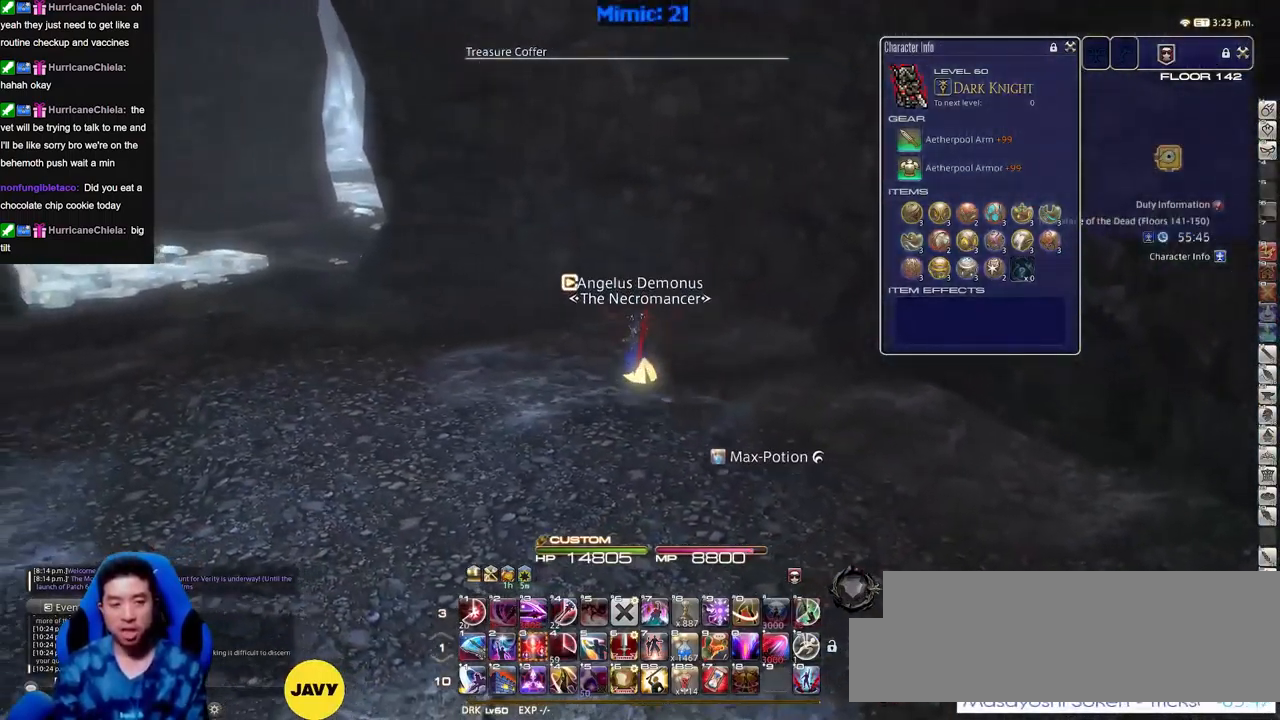
{"keys": ["a", "w"], "events": [[50, "space", "up"], [150, "a", "up"], [434, "a", "down"]]}
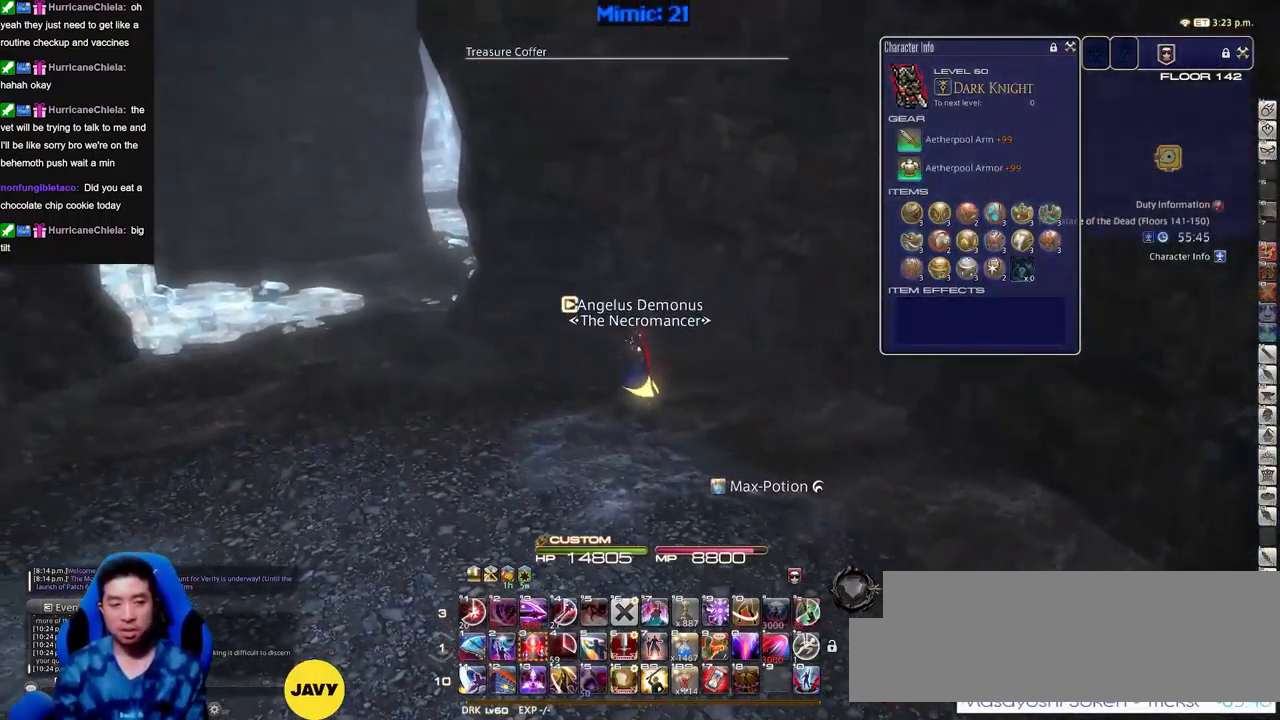
{"keys": ["a", "w"], "events": [[33, "rbracket", "down"], [167, "rbracket", "up"], [300, "space", "down"], [400, "space", "up"]]}
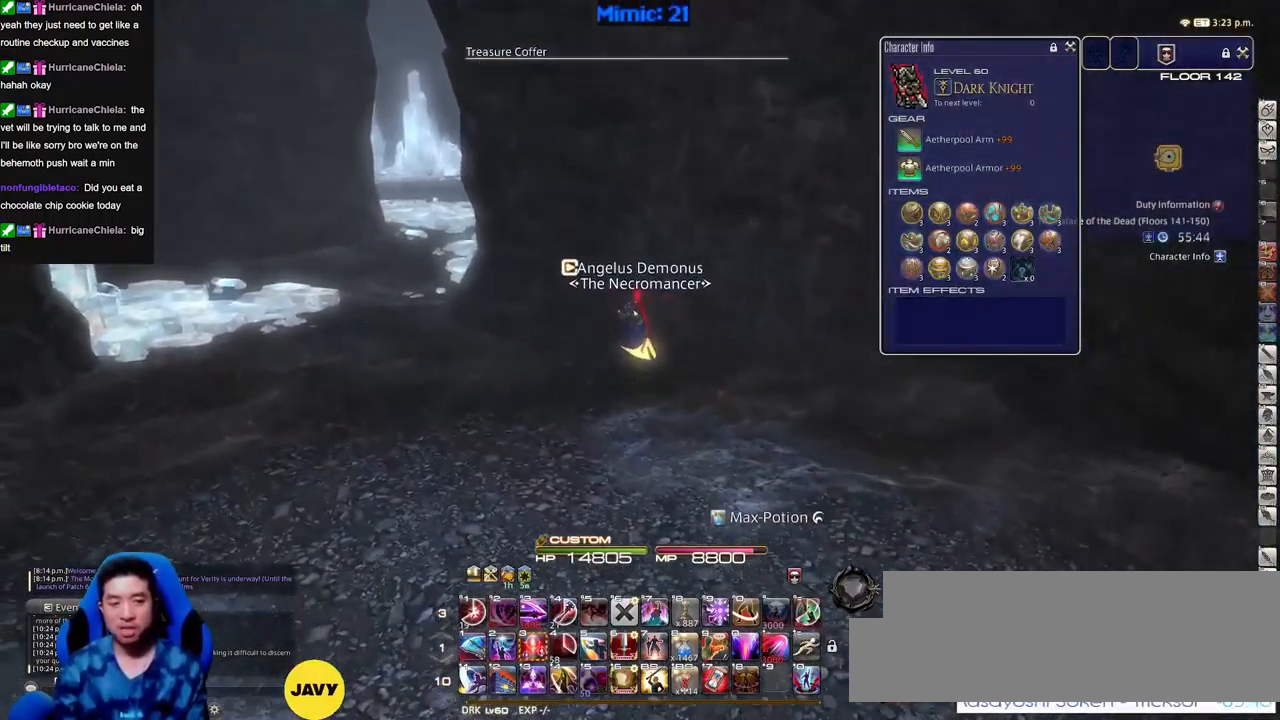
{"keys": ["a", "w"], "events": [[418, "rbracket", "down"], [468, "rbracket", "up"]]}
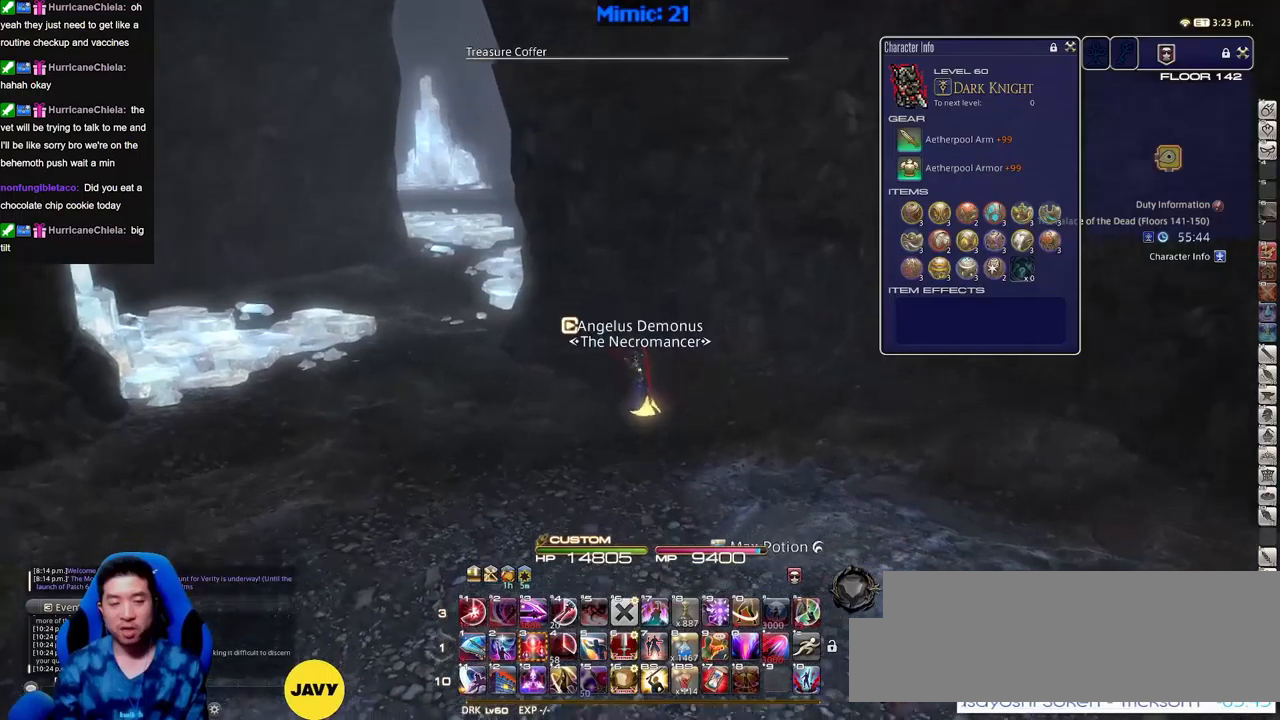
{"keys": ["alt_r", "q", "w"], "events": [[50, "rbracket", "down"], [150, "rbracket", "up"], [200, "space", "down"], [284, "space", "up"], [334, "a", "up"], [384, "alt_r", "down"], [484, "q", "down"]]}
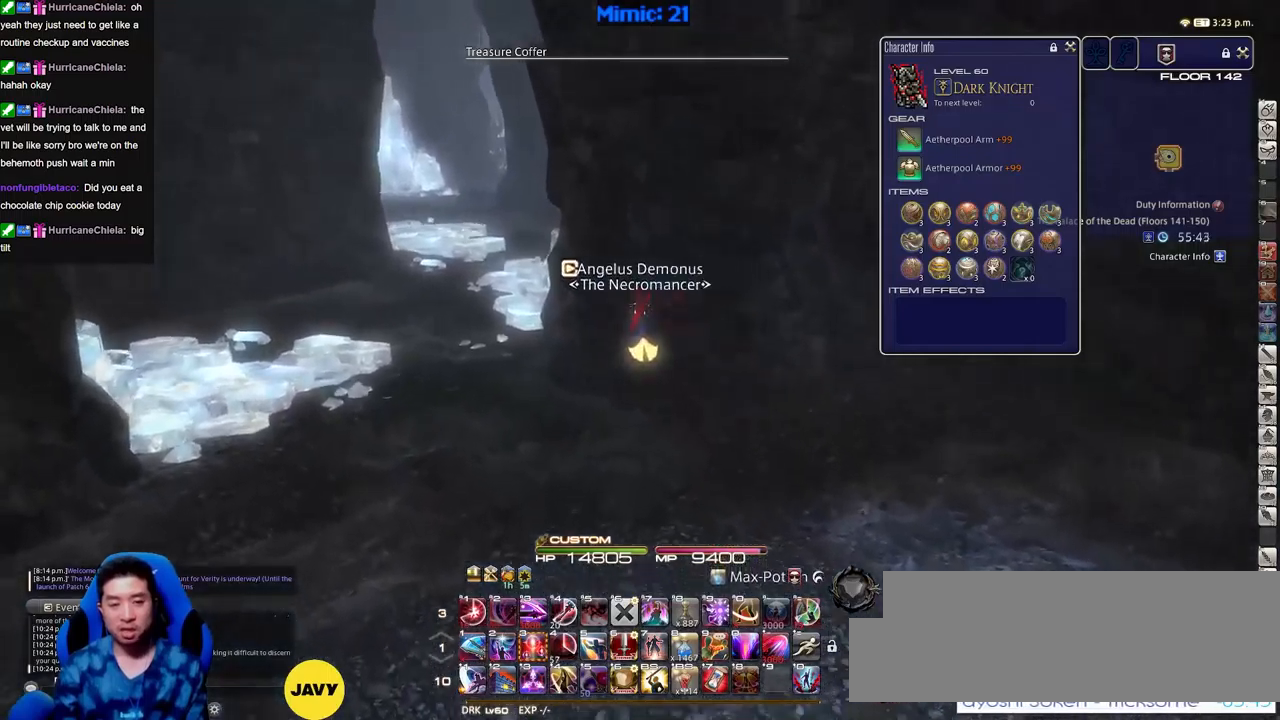
{"keys": ["a", "p", "w"], "events": [[66, "q", "up"], [166, "alt_r", "up"], [267, "a", "down"], [500, "p", "down"]]}
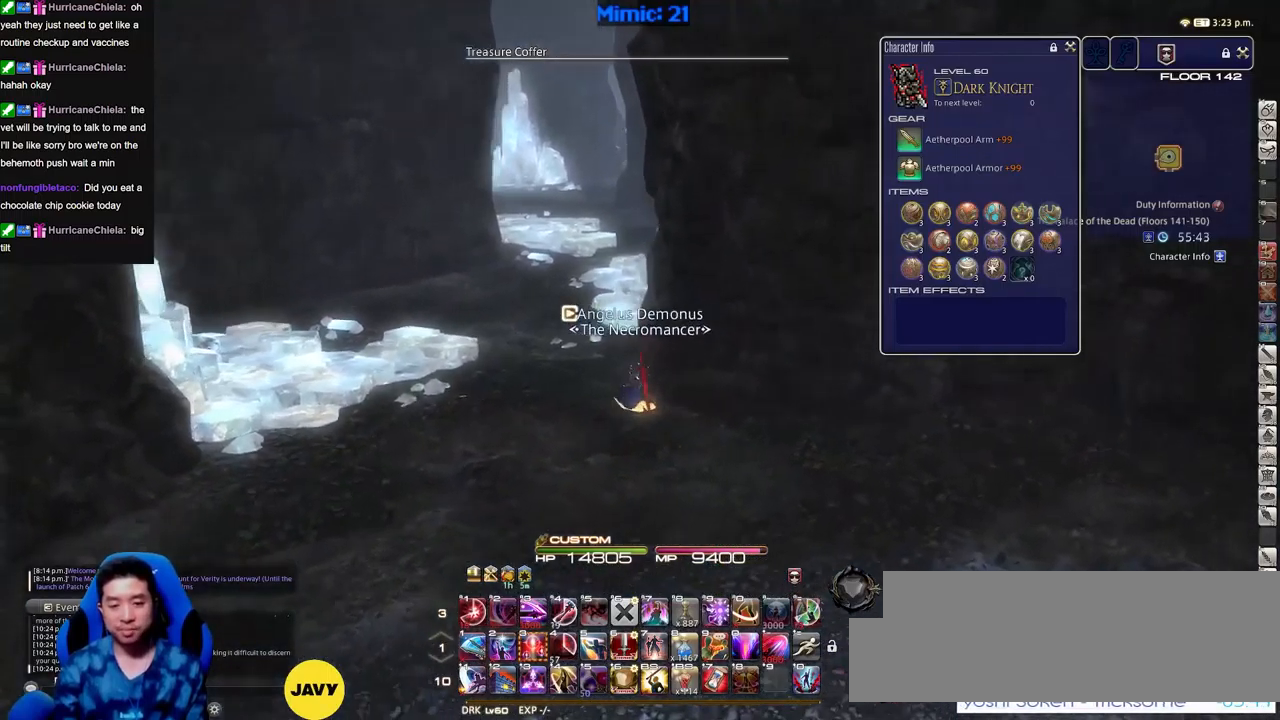
{"keys": ["w"], "events": [[84, "p", "up"], [184, "shift_r", "down"], [234, "a", "up"], [234, "equals", "down"], [317, "equals", "up"], [317, "shift_r", "up"]]}
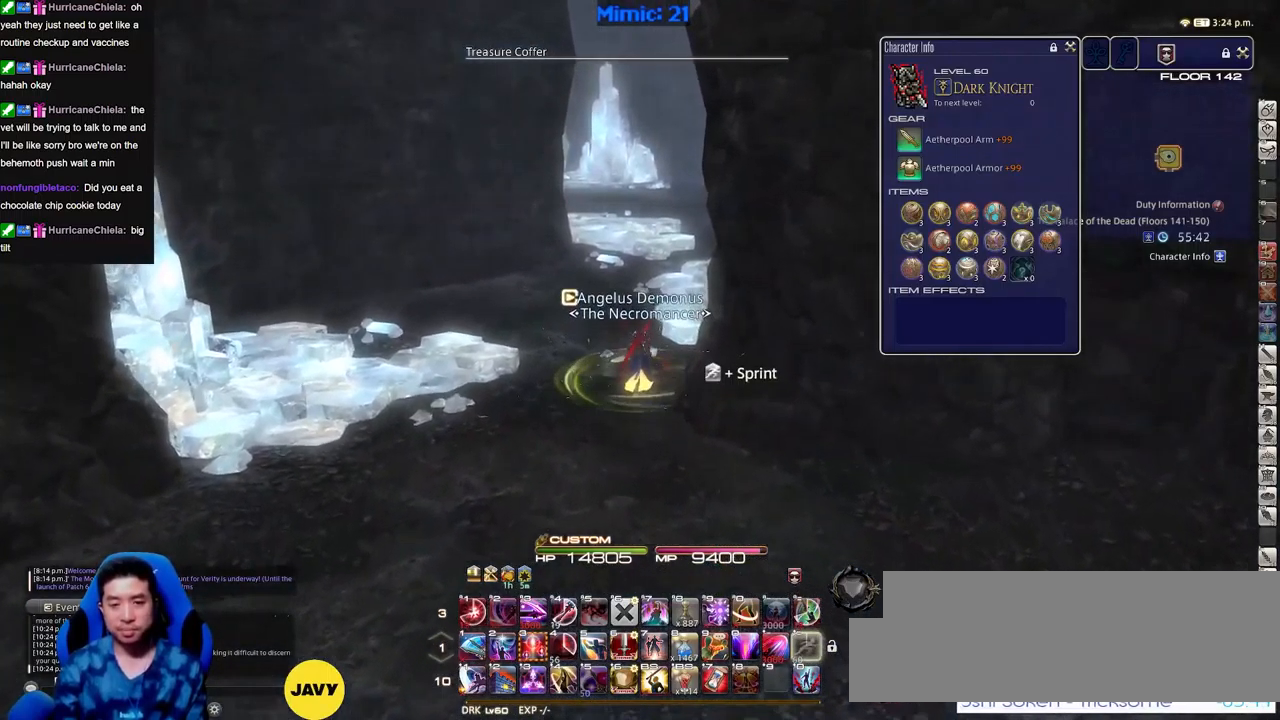
{"keys": ["w"], "events": [[50, "rbracket", "down"], [83, "a", "down"], [133, "rbracket", "up"], [233, "a", "up"], [367, "space", "down"], [467, "space", "up"]]}
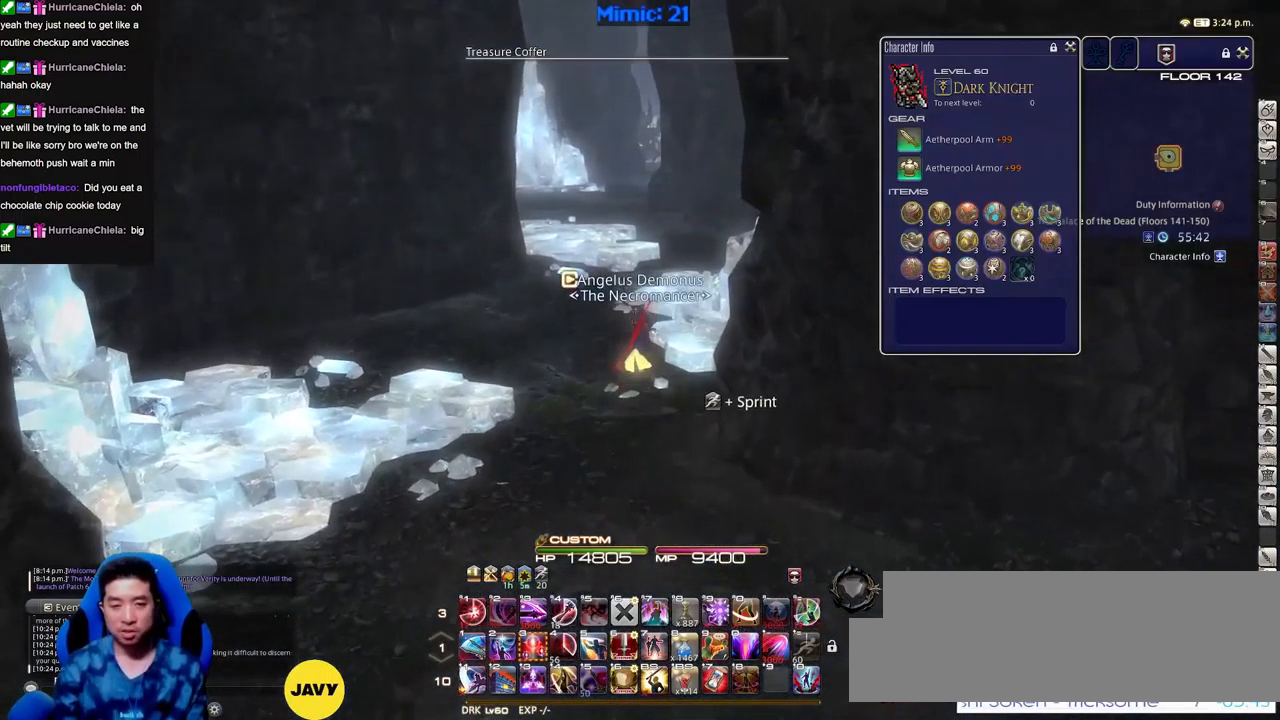
{"keys": ["w"], "events": [[50, "q", "down"], [100, "alt_r", "down"], [200, "q", "up"], [250, "alt_r", "up"]]}
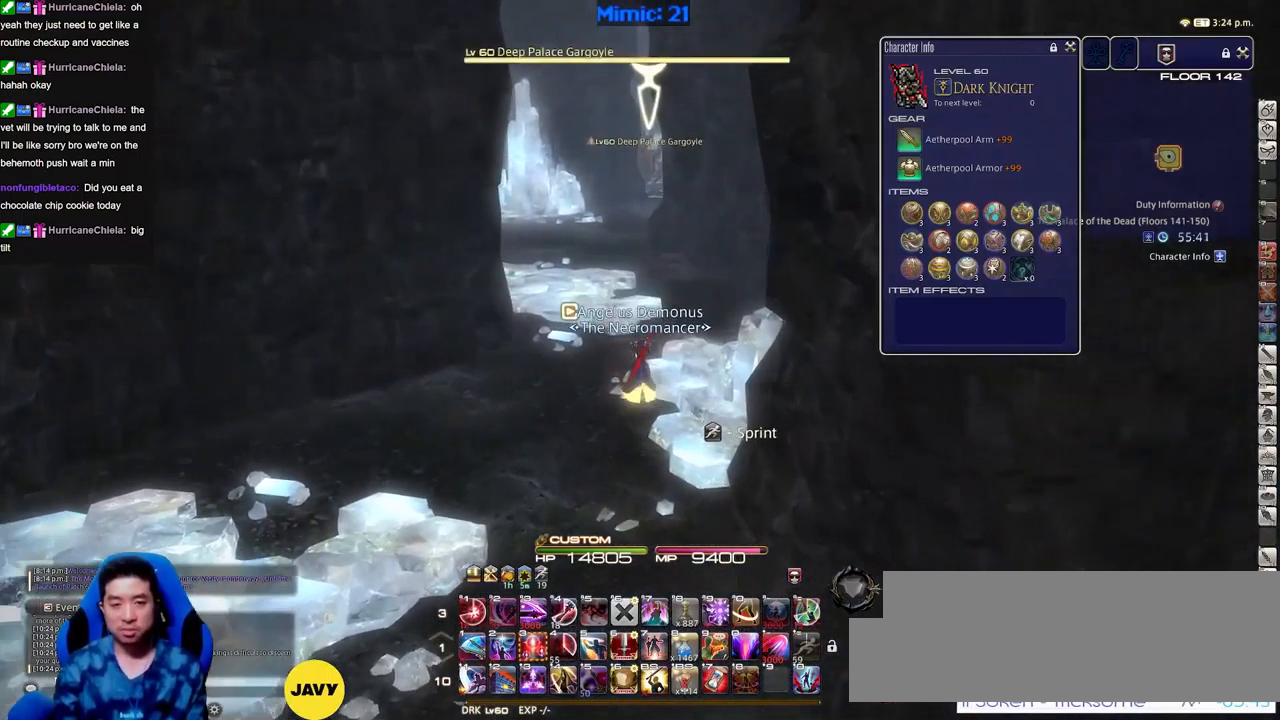
{"keys": ["p", "w"], "events": [[450, "p", "down"]]}
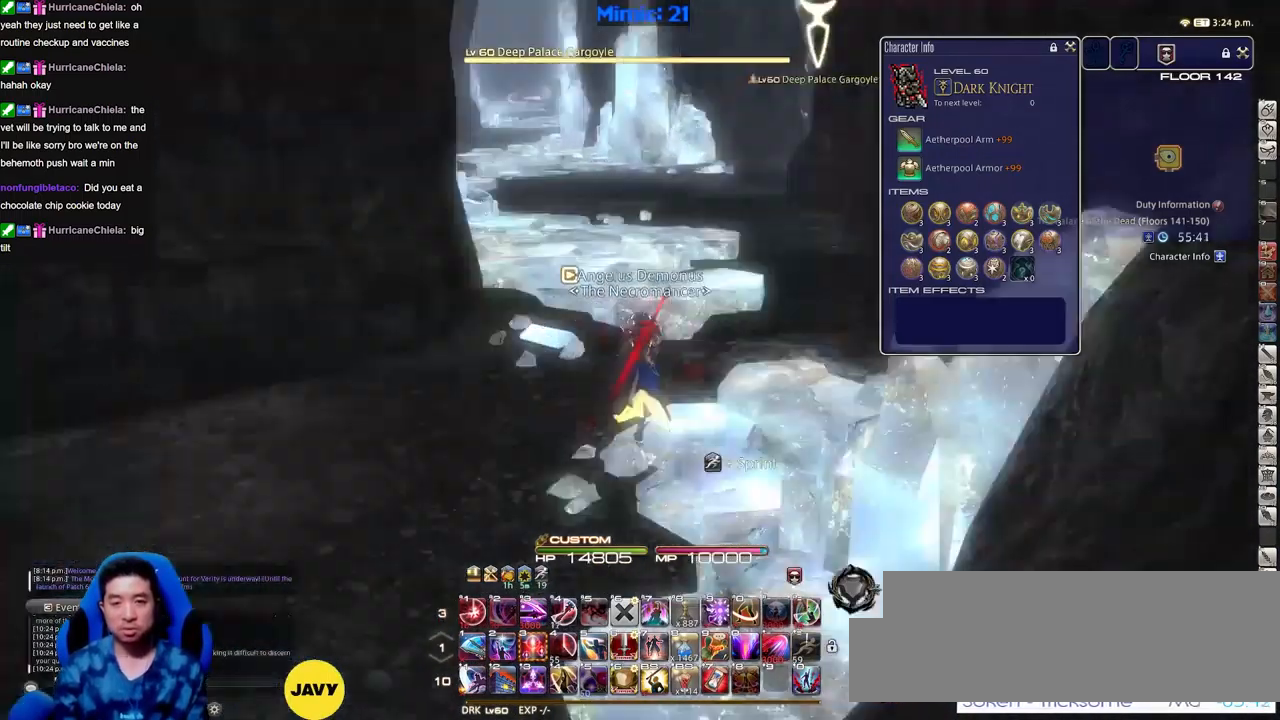
{"keys": ["d", "p", "w"], "events": [[284, "d", "down"], [284, "return", "down"], [417, "return", "up"]]}